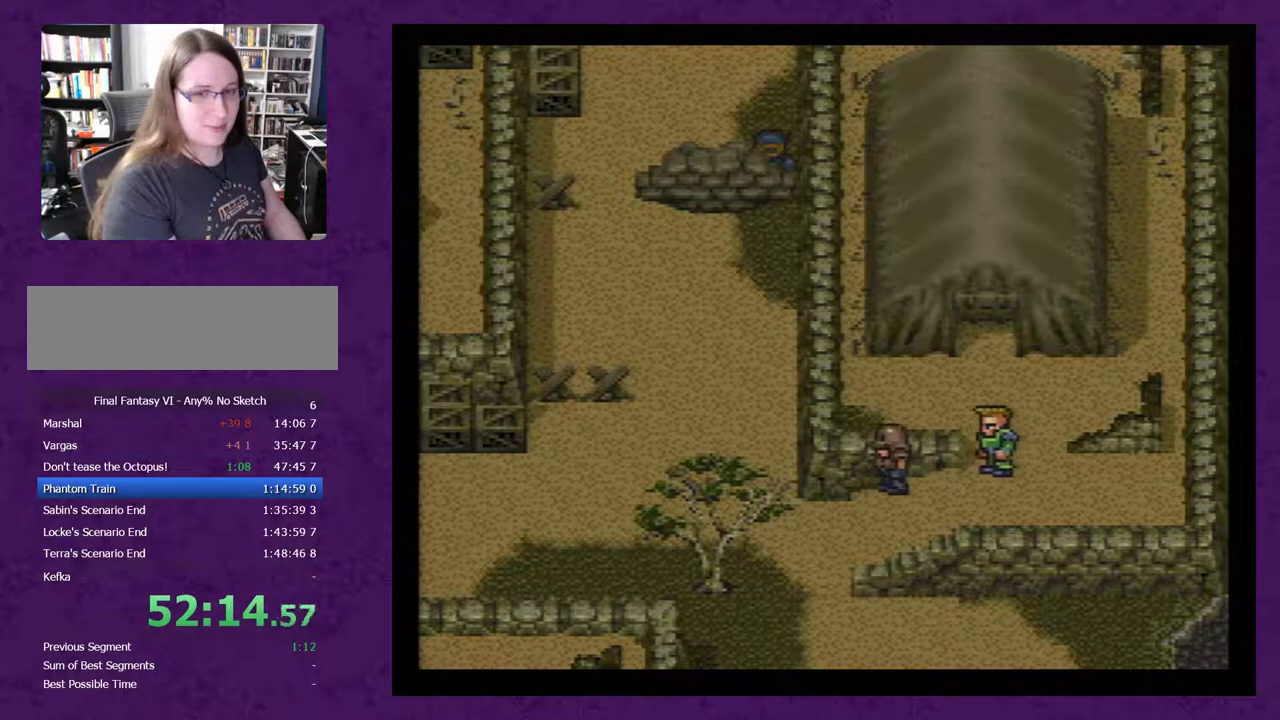
Gameplay with a controller (Nintendo layout); each line is a JSON object with the inputs held at the frame after it. "events" lists button and stick changes between this image and that frame as [ms after this image, input, new state], when the widget could be followed in between. Not read: L3 R3.
{"buttons": ["A", "DPAD_LEFT"], "events": [[17, "A", "up"], [83, "A", "down"], [200, "A", "up"], [267, "A", "down"], [367, "A", "up"], [450, "A", "down"]]}
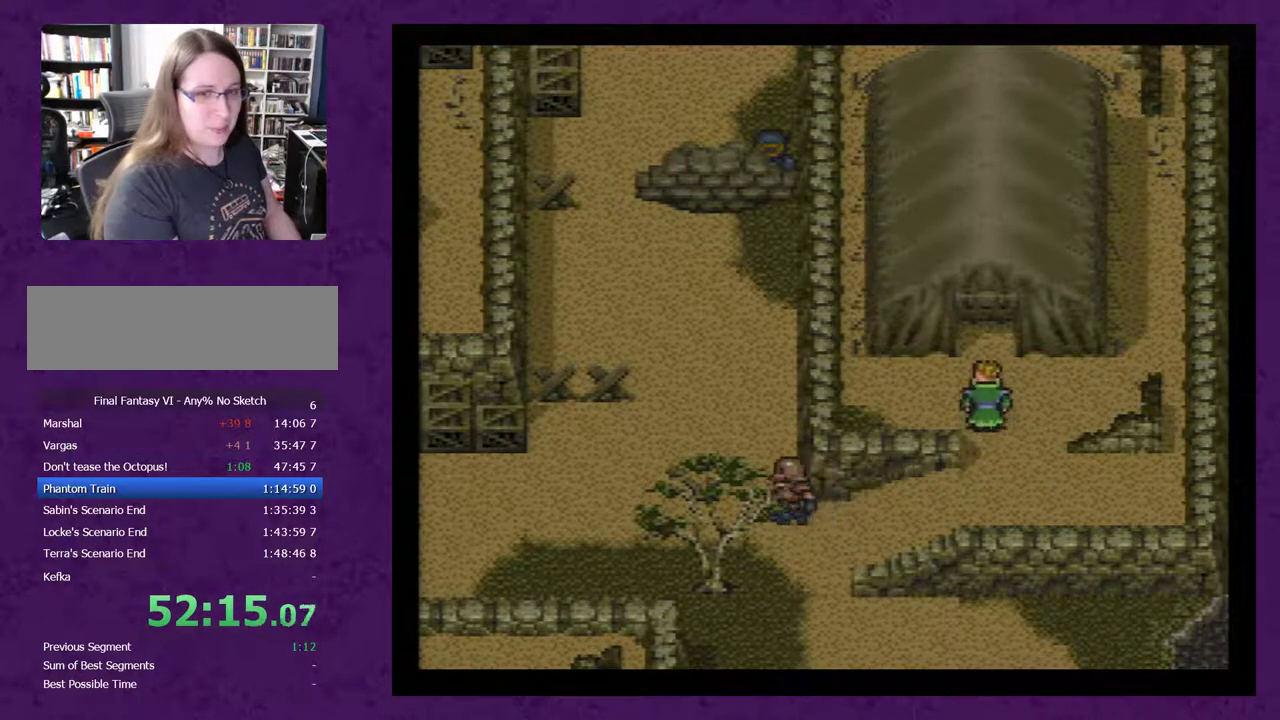
{"buttons": ["A", "DPAD_LEFT"], "events": [[50, "A", "up"], [133, "A", "down"], [233, "A", "up"], [300, "A", "down"], [383, "A", "up"], [483, "A", "down"]]}
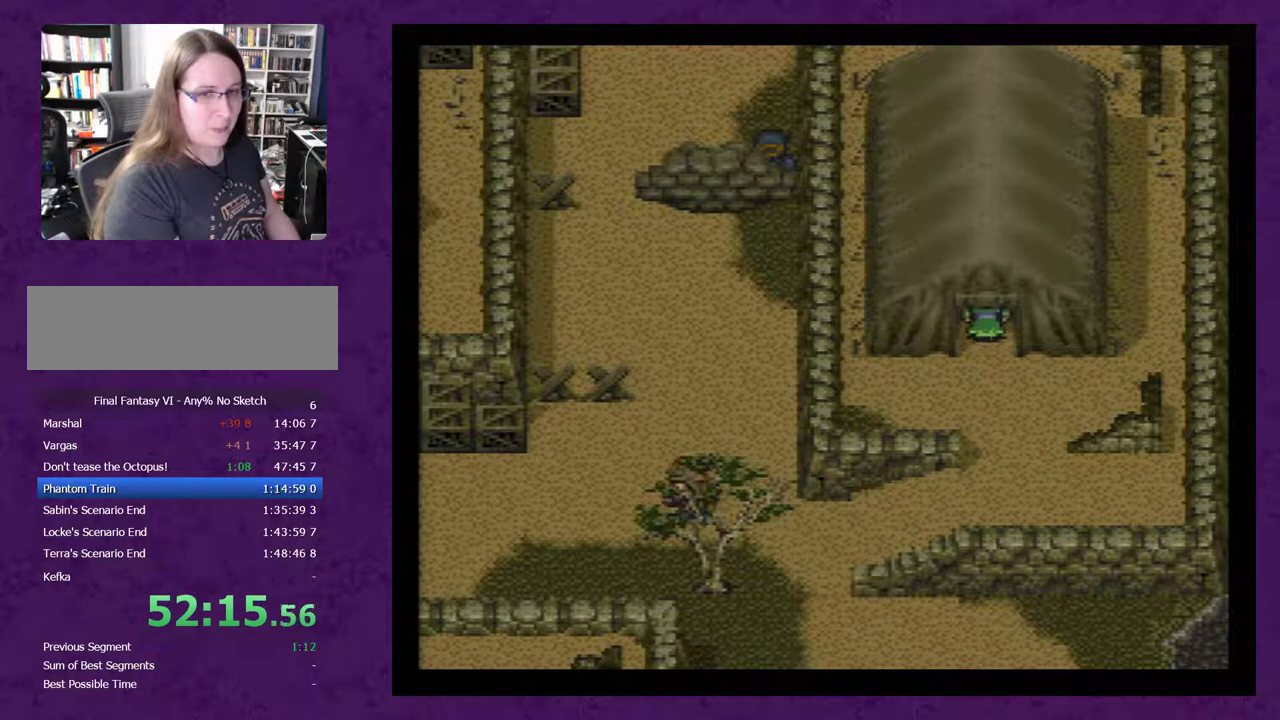
{"buttons": ["A", "DPAD_LEFT"], "events": [[67, "A", "up"], [133, "A", "down"], [200, "A", "up"], [317, "A", "down"], [417, "A", "up"], [500, "A", "down"]]}
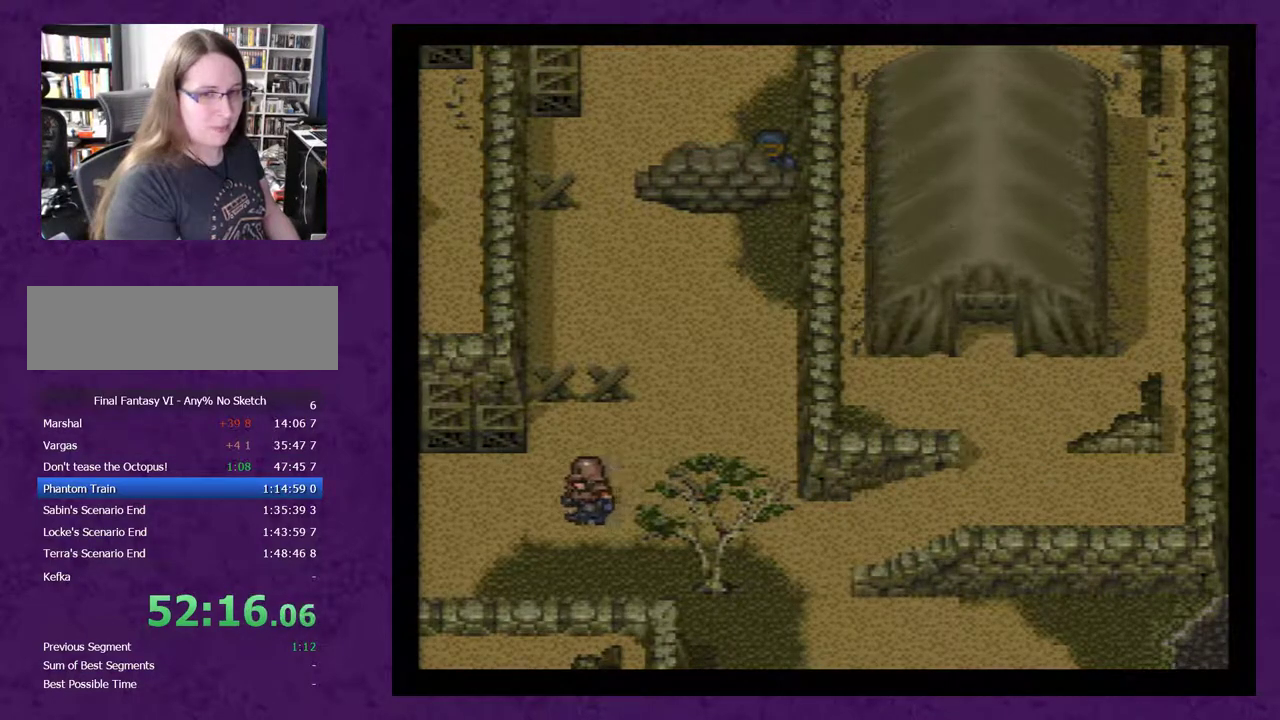
{"buttons": ["A", "DPAD_LEFT"], "events": [[100, "A", "up"], [183, "A", "down"], [250, "A", "up"], [350, "A", "down"], [400, "A", "up"], [500, "A", "down"]]}
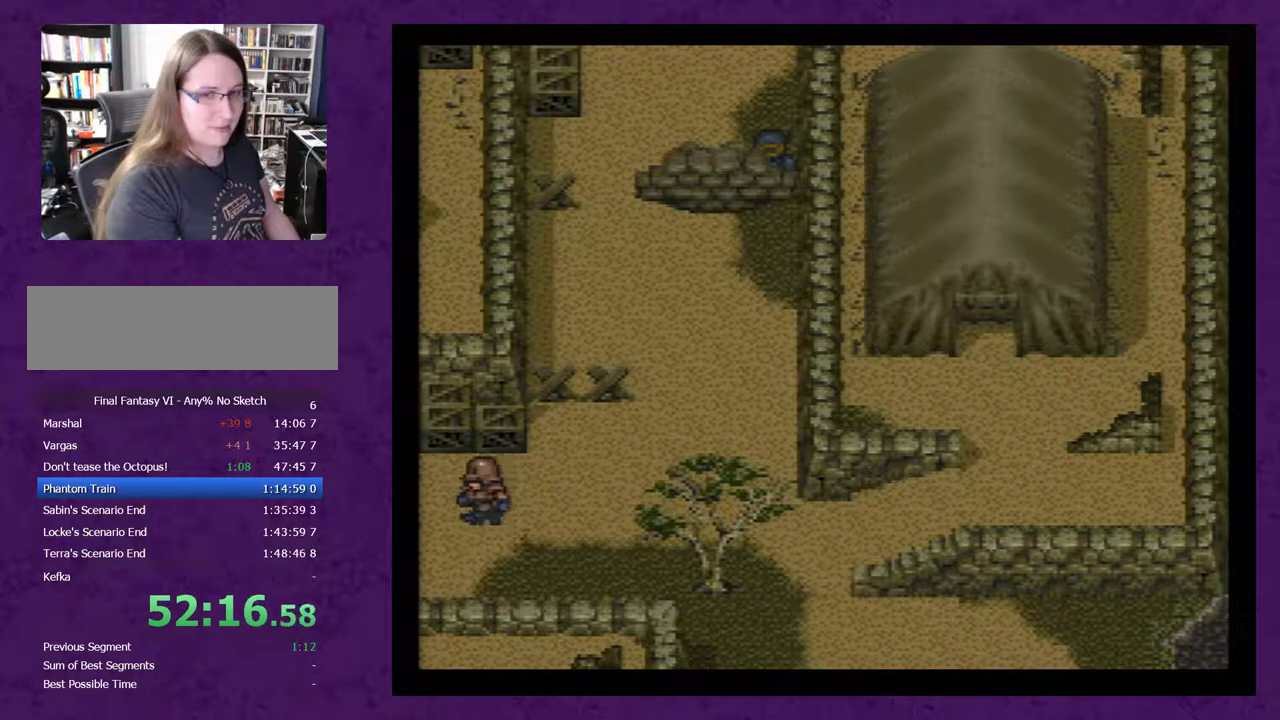
{"buttons": ["A", "DPAD_LEFT"], "events": [[83, "A", "up"], [300, "A", "down"], [367, "A", "up"], [467, "A", "down"]]}
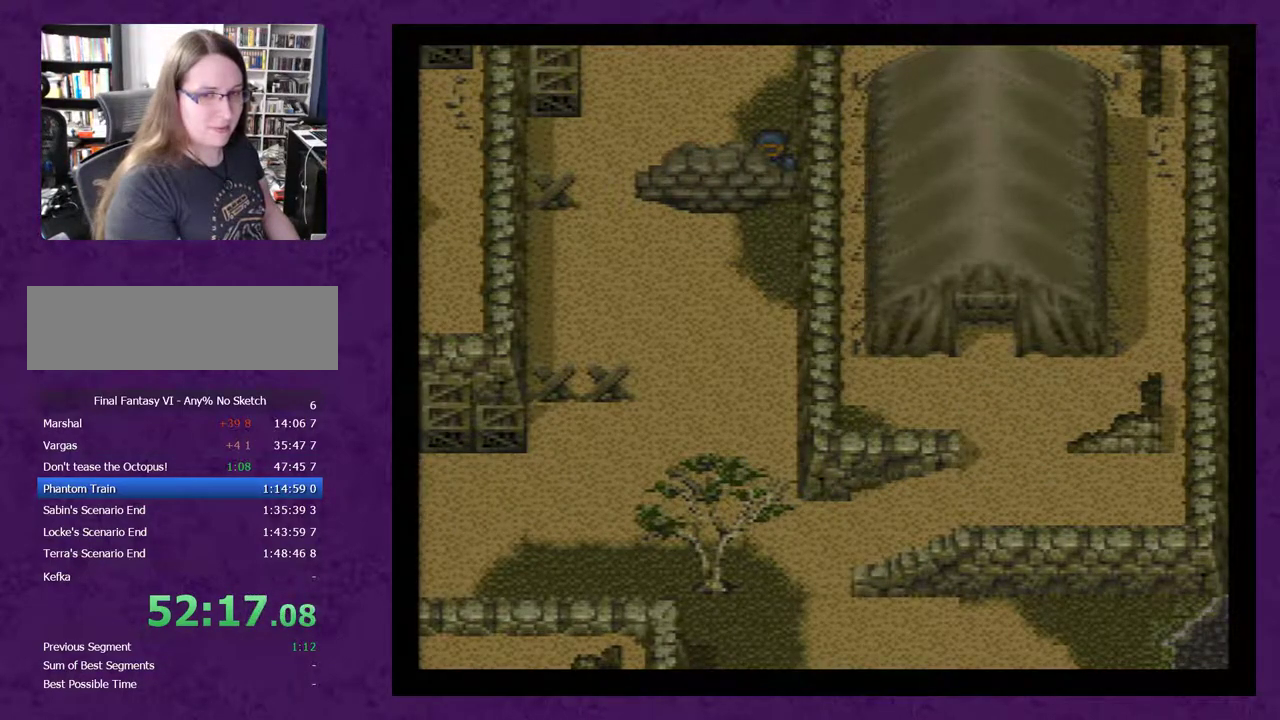
{"buttons": ["A", "DPAD_LEFT"], "events": [[17, "A", "up"], [117, "A", "down"], [183, "A", "up"], [367, "A", "down"], [433, "A", "up"], [483, "A", "down"]]}
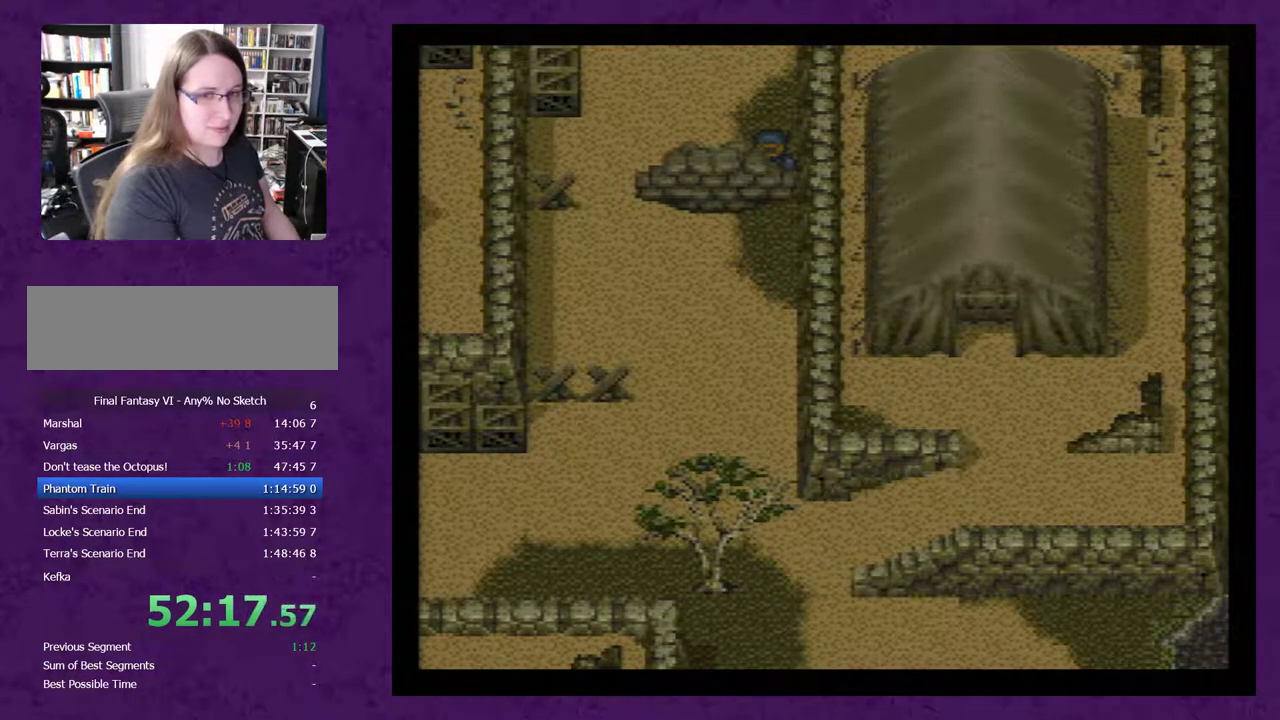
{"buttons": ["DPAD_LEFT"], "events": [[50, "A", "up"], [150, "A", "down"], [217, "A", "up"], [267, "A", "down"], [333, "A", "up"], [433, "A", "down"], [483, "A", "up"]]}
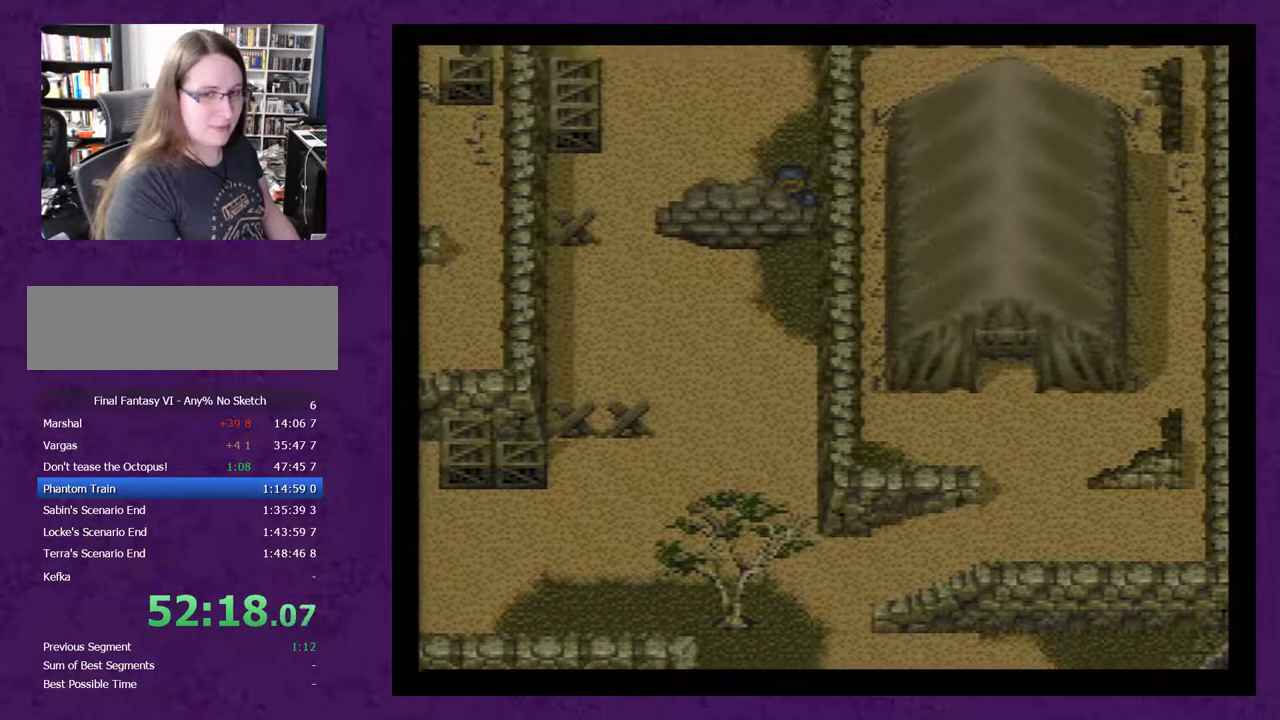
{"buttons": ["DPAD_LEFT"], "events": [[83, "A", "down"], [150, "A", "up"], [217, "A", "down"], [300, "A", "up"], [367, "A", "down"], [467, "A", "up"]]}
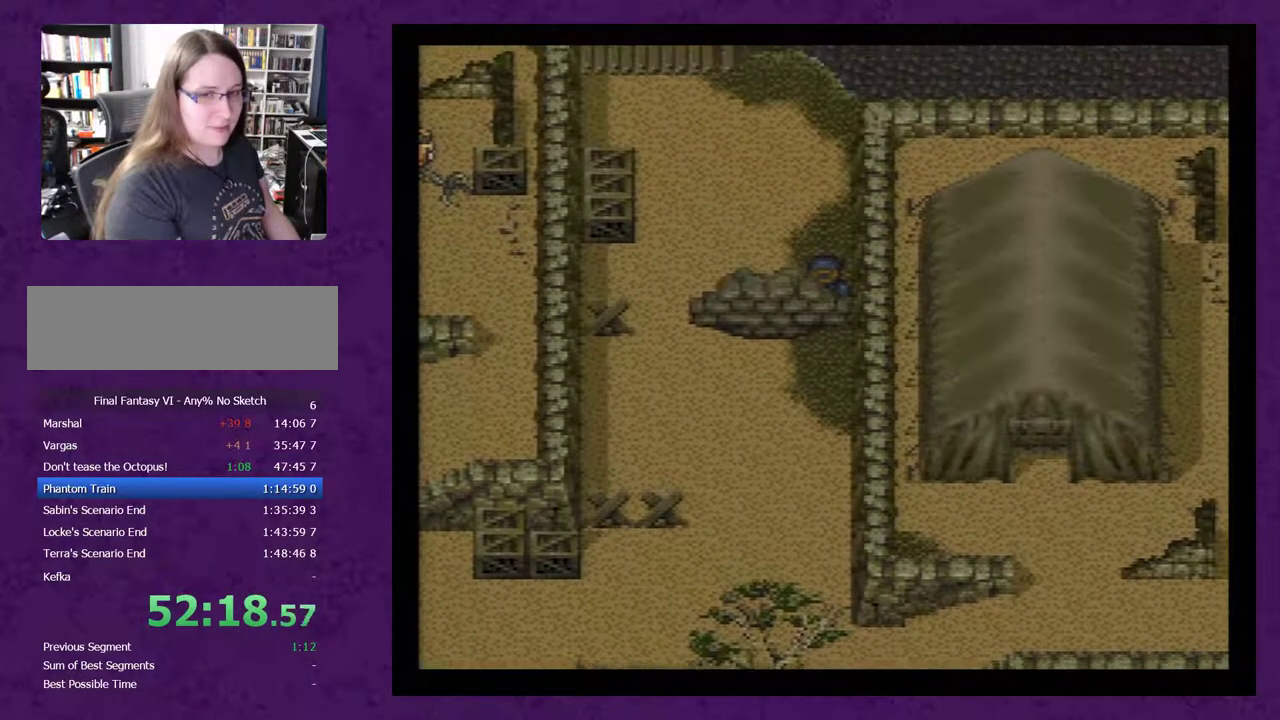
{"buttons": ["A", "DPAD_LEFT"], "events": [[17, "A", "down"], [117, "A", "up"], [183, "A", "down"], [267, "A", "up"], [333, "A", "down"], [433, "A", "up"], [483, "A", "down"]]}
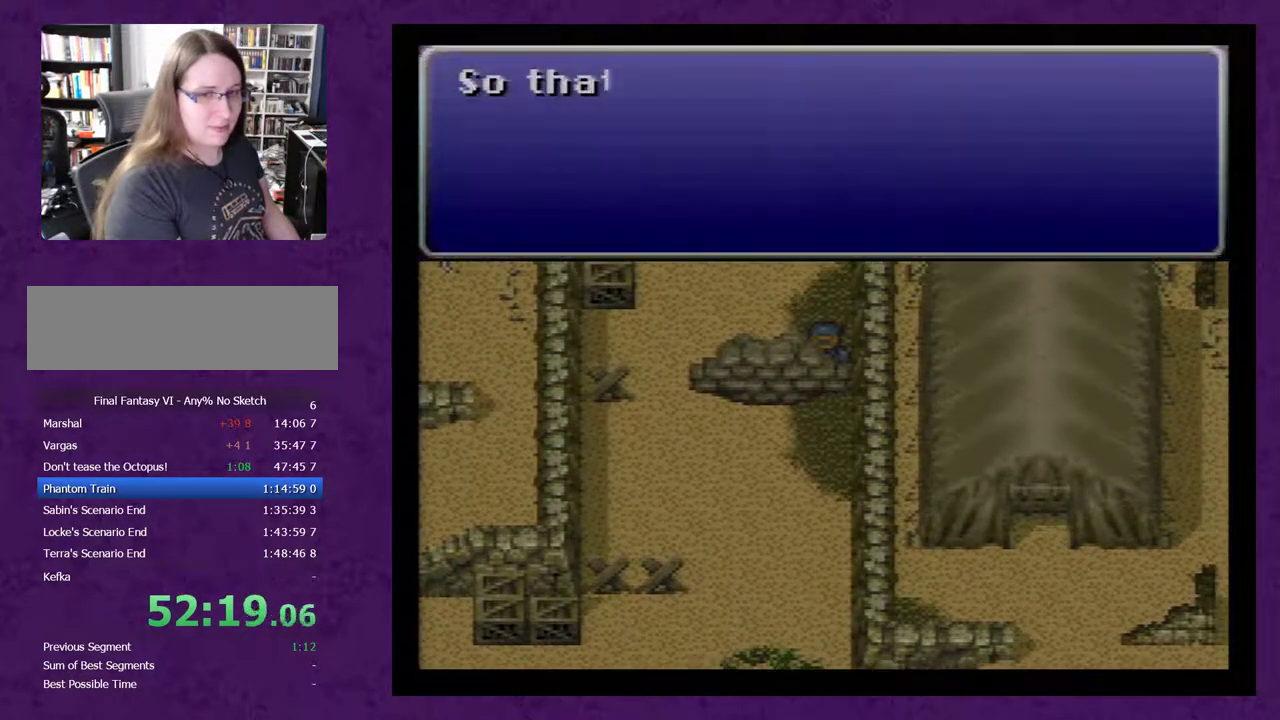
{"buttons": ["A", "DPAD_LEFT"], "events": [[83, "A", "up"], [183, "A", "down"], [233, "A", "up"], [300, "A", "down"], [400, "A", "up"], [483, "A", "down"]]}
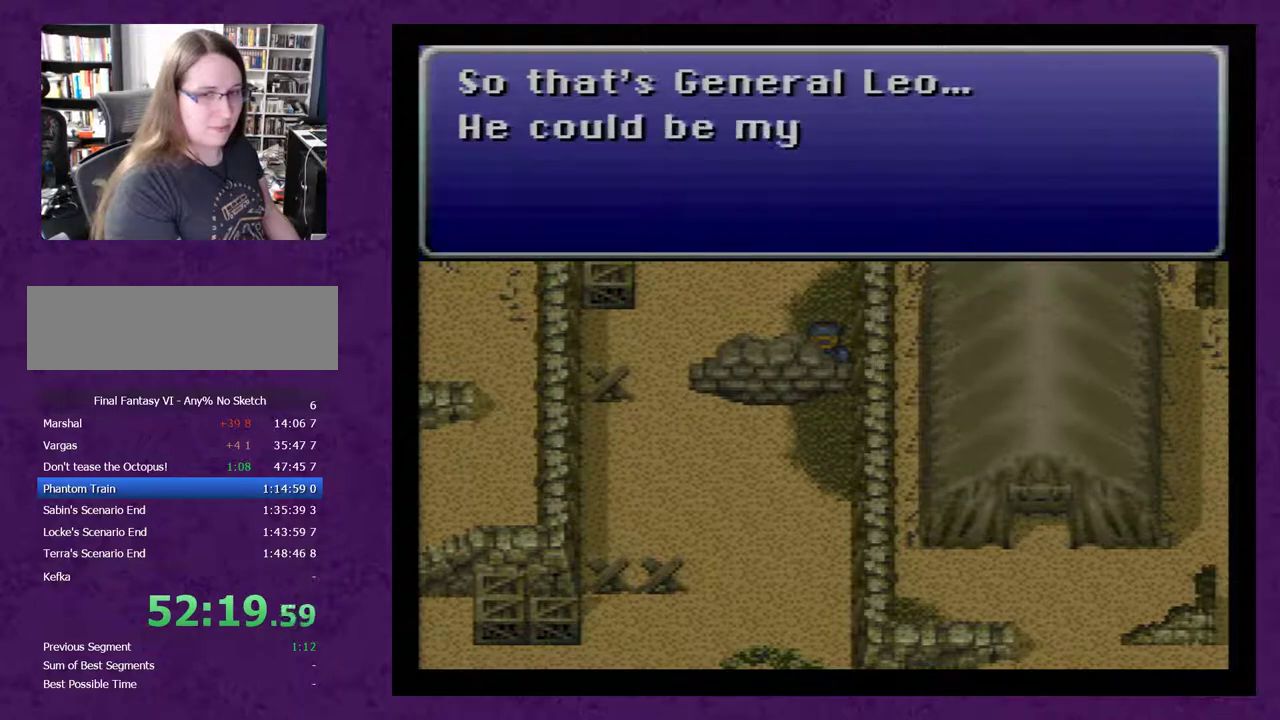
{"buttons": ["A", "DPAD_LEFT"], "events": [[50, "A", "up"], [150, "A", "down"], [233, "A", "up"], [300, "A", "down"], [400, "A", "up"], [483, "A", "down"]]}
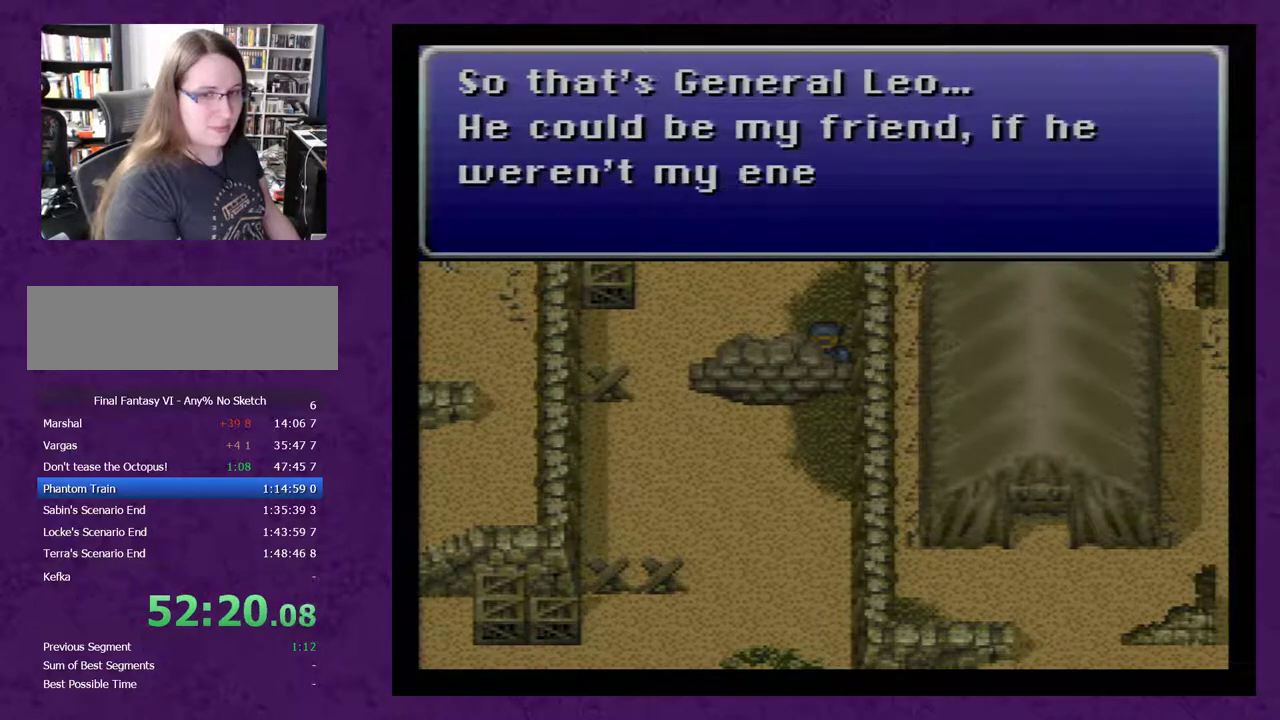
{"buttons": ["DPAD_LEFT"], "events": [[83, "A", "up"], [233, "A", "down"], [300, "A", "up"], [400, "A", "down"], [483, "A", "up"]]}
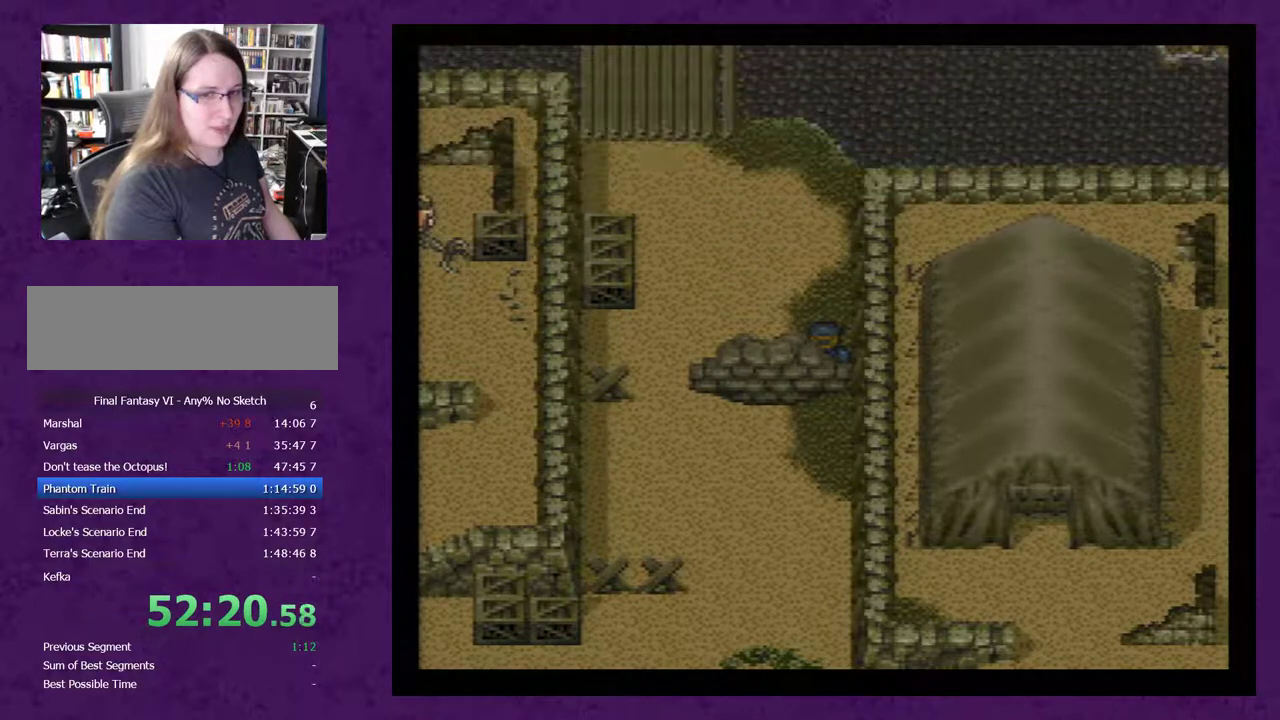
{"buttons": ["A", "DPAD_LEFT"], "events": [[50, "A", "down"], [183, "A", "up"], [233, "A", "down"], [367, "A", "up"], [433, "A", "down"]]}
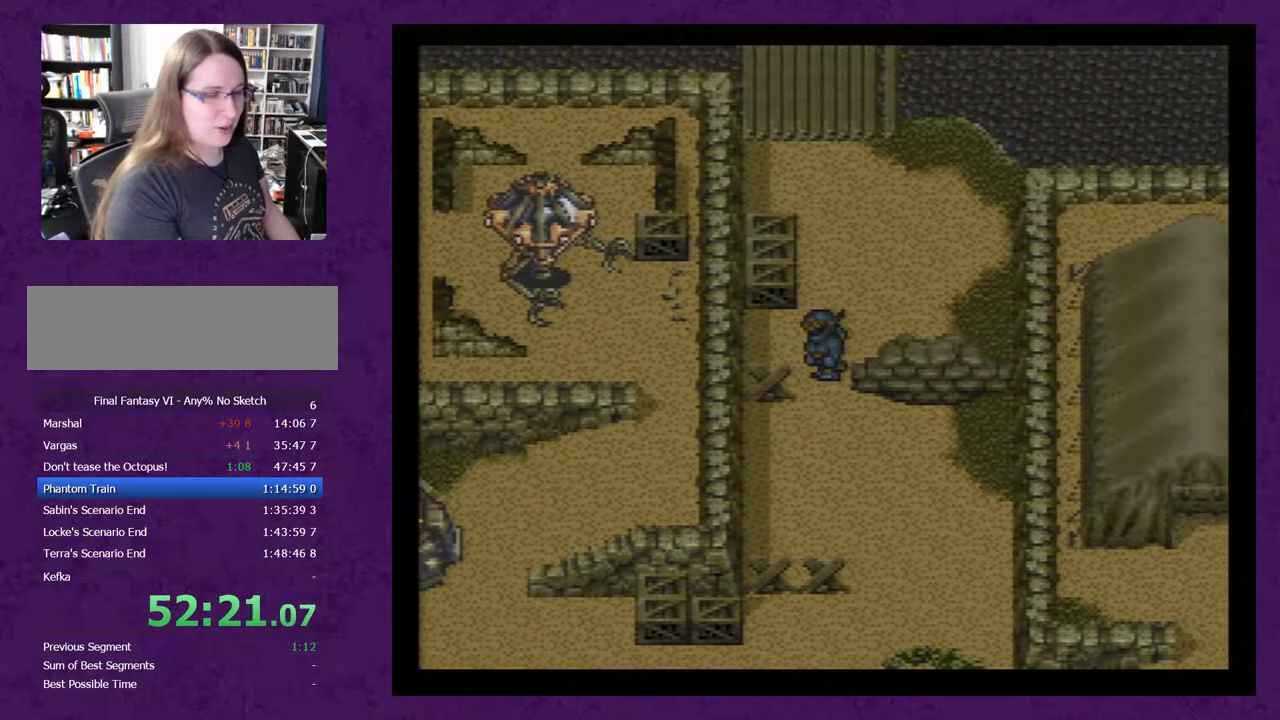
{"buttons": ["DPAD_DOWN"], "events": [[17, "A", "up"], [117, "A", "down"], [183, "A", "up"], [300, "DPAD_LEFT", "up"], [367, "DPAD_RIGHT", "down"], [433, "DPAD_RIGHT", "up"], [450, "DPAD_DOWN", "down"]]}
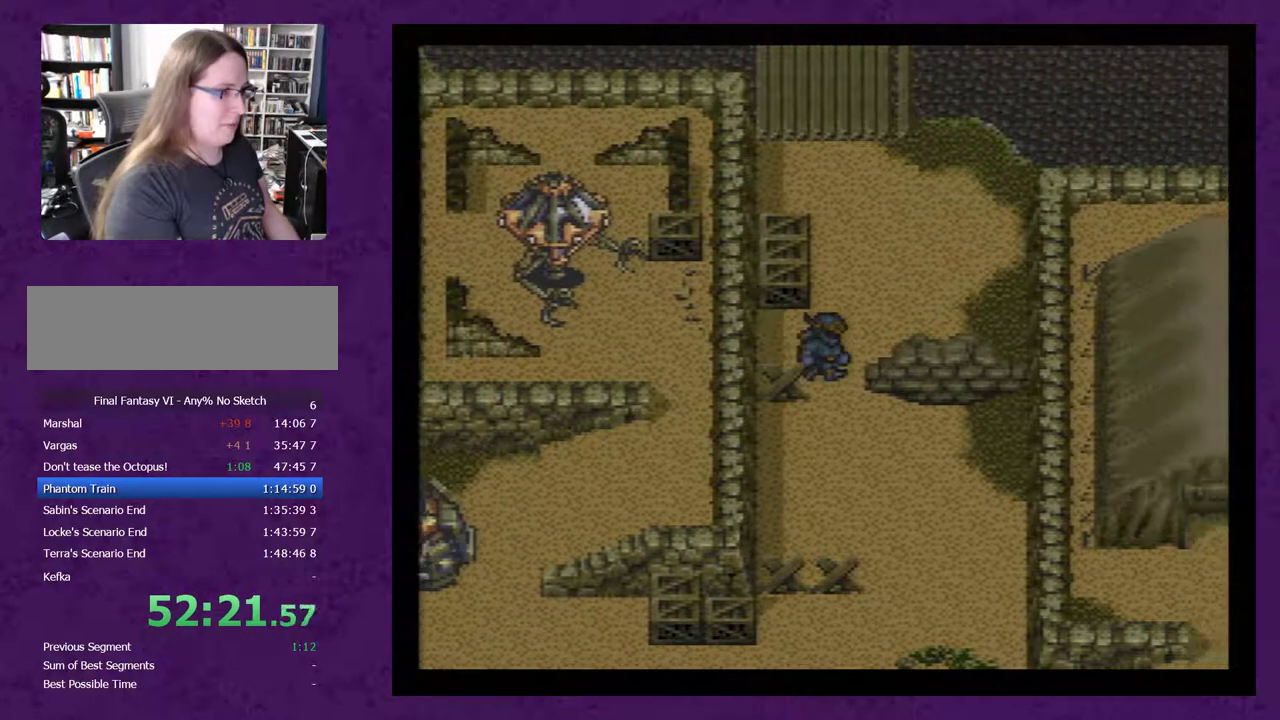
{"buttons": [], "events": [[300, "DPAD_DOWN", "up"]]}
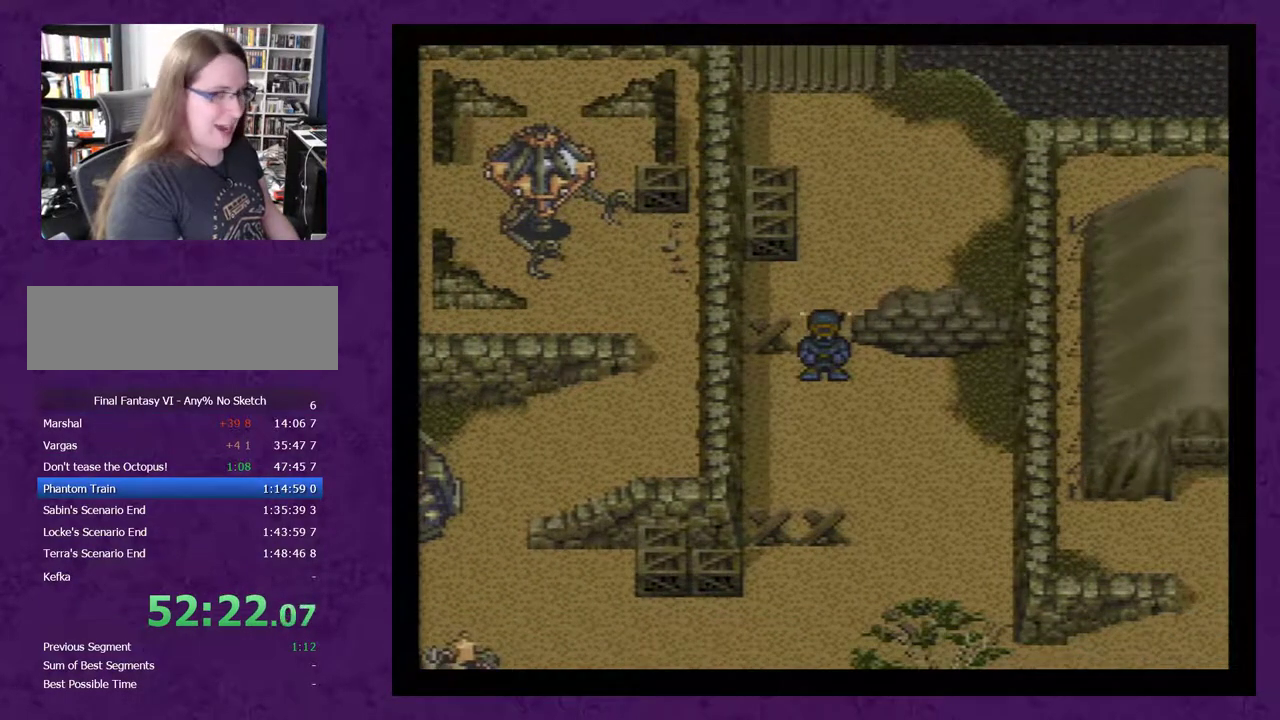
{"buttons": ["A"], "events": [[17, "A", "down"], [117, "A", "up"], [167, "A", "down"], [233, "A", "up"], [333, "A", "down"], [383, "A", "up"], [483, "A", "down"]]}
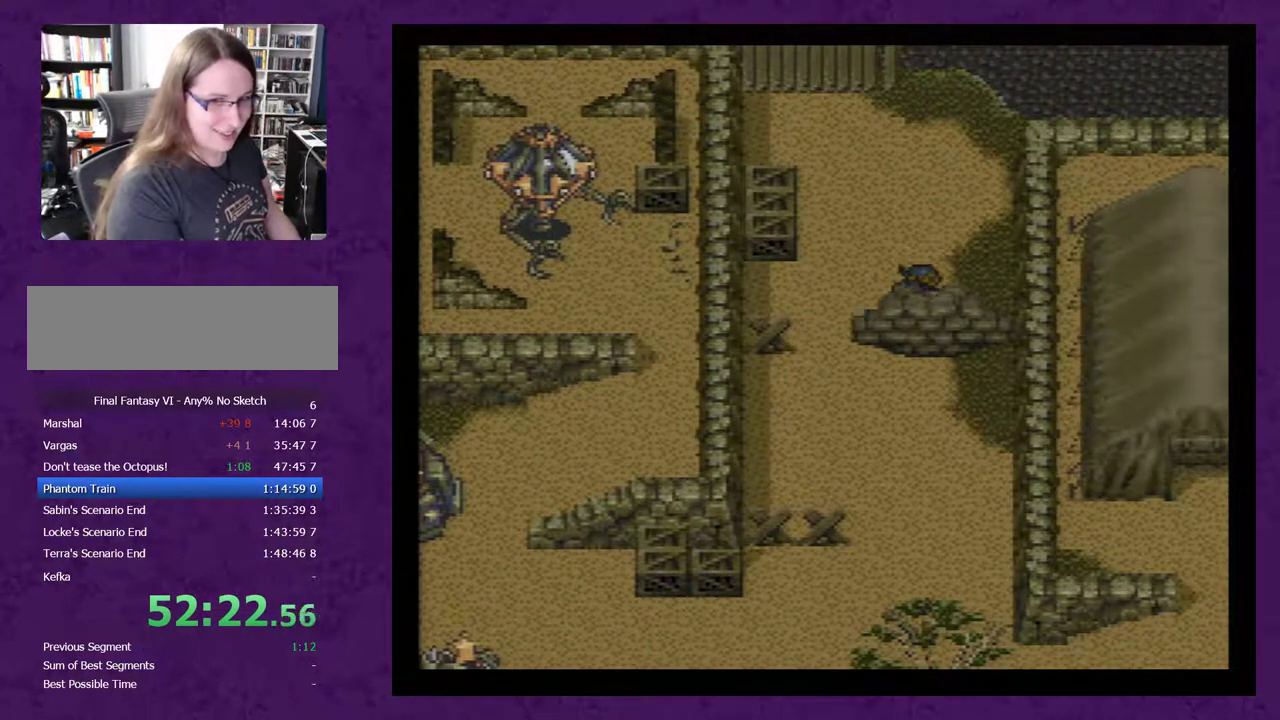
{"buttons": [], "events": [[83, "A", "up"], [133, "A", "down"], [233, "A", "up"], [350, "A", "down"], [450, "A", "up"]]}
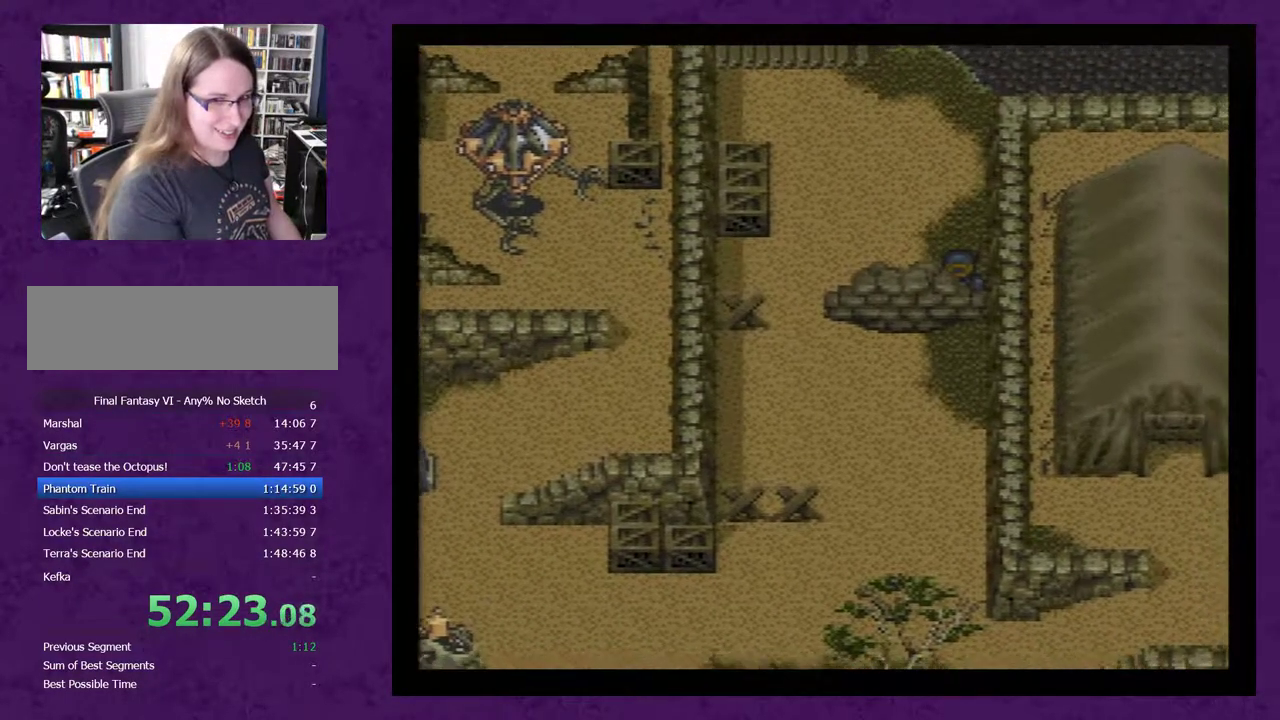
{"buttons": ["A"], "events": [[50, "A", "down"], [133, "A", "up"], [233, "A", "down"], [350, "A", "up"], [417, "A", "down"]]}
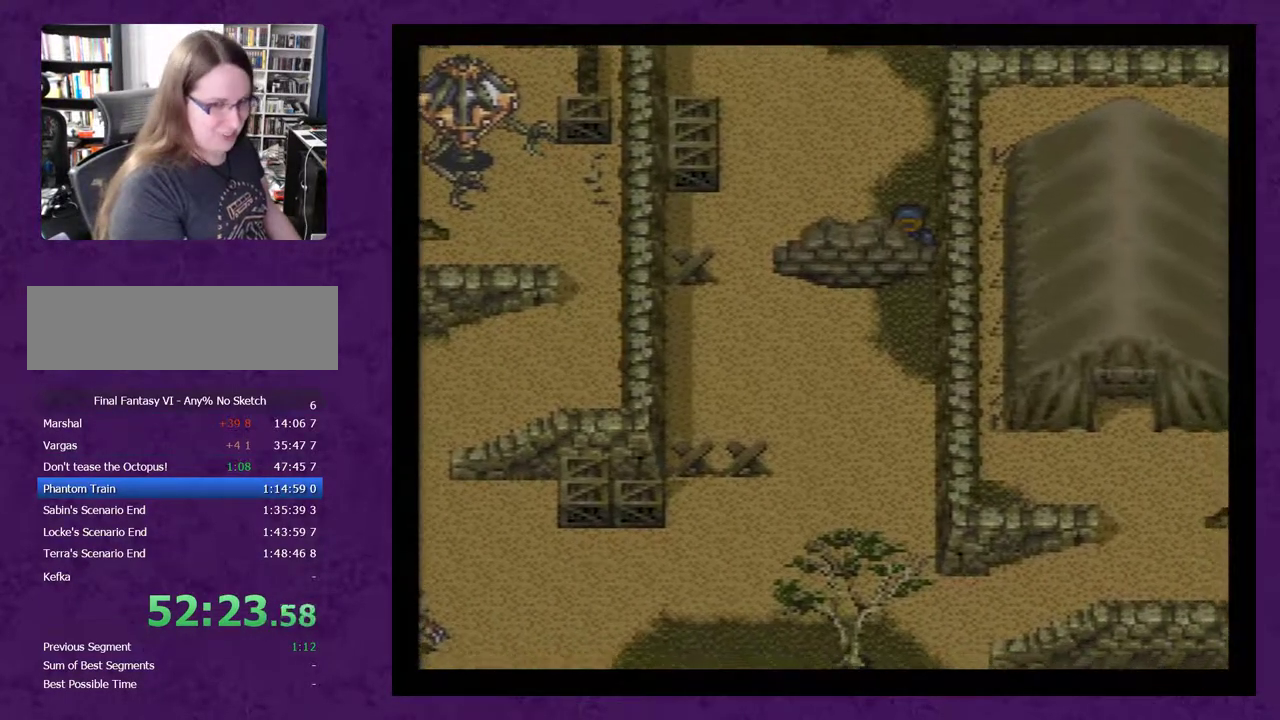
{"buttons": ["A"], "events": [[33, "A", "up"], [100, "A", "down"], [217, "A", "up"], [283, "A", "down"], [400, "A", "up"], [500, "A", "down"]]}
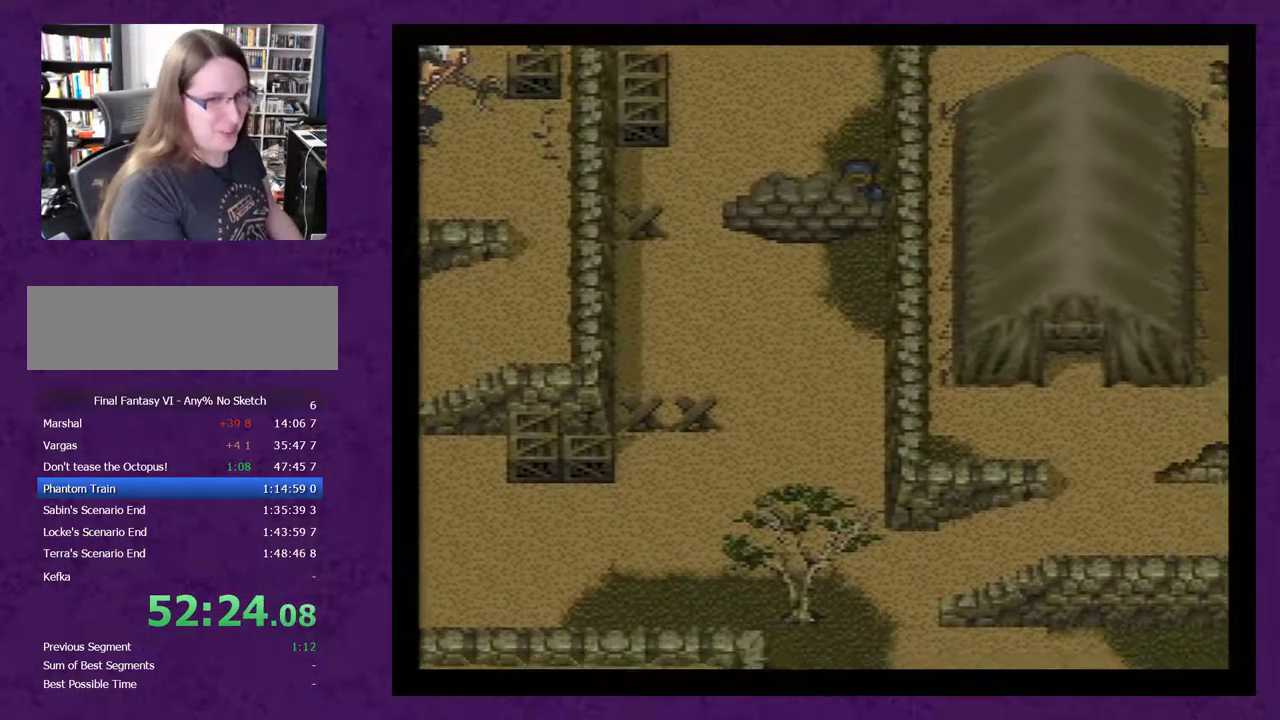
{"buttons": [], "events": [[117, "A", "up"], [183, "A", "down"], [433, "A", "up"]]}
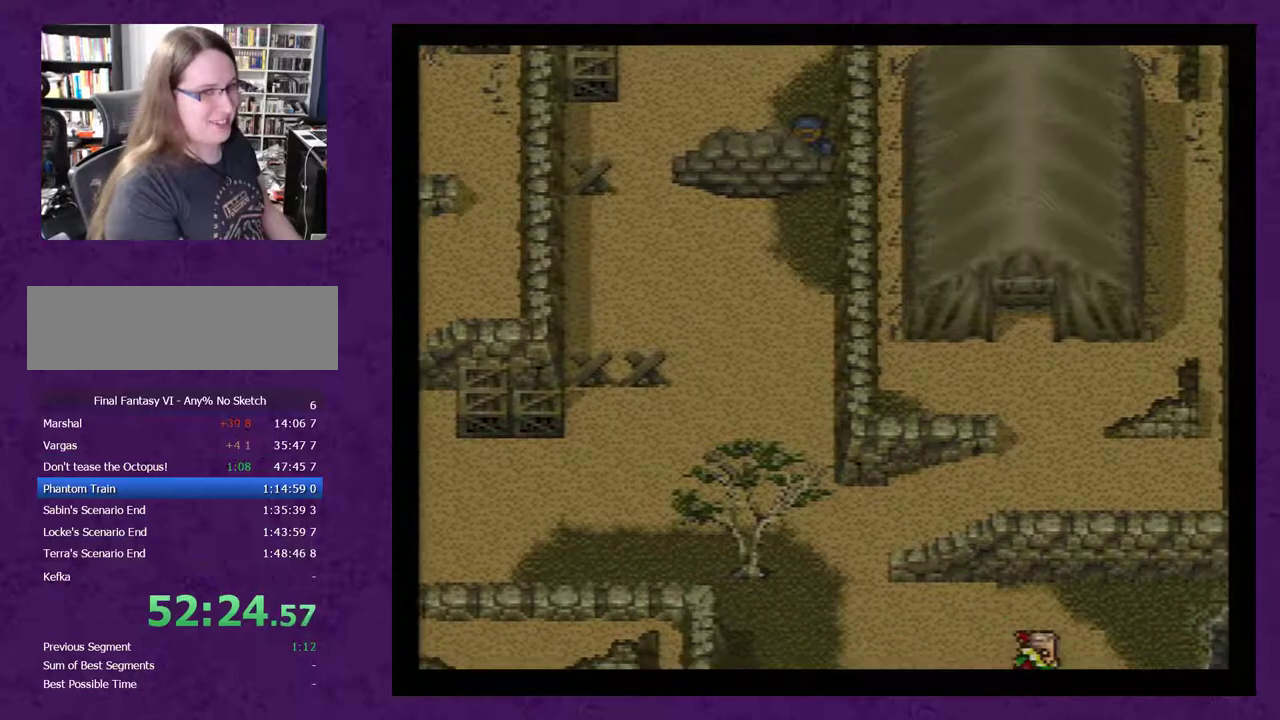
{"buttons": [], "events": [[17, "A", "down"], [83, "A", "up"], [150, "A", "down"], [233, "A", "up"], [333, "A", "down"], [400, "A", "up"]]}
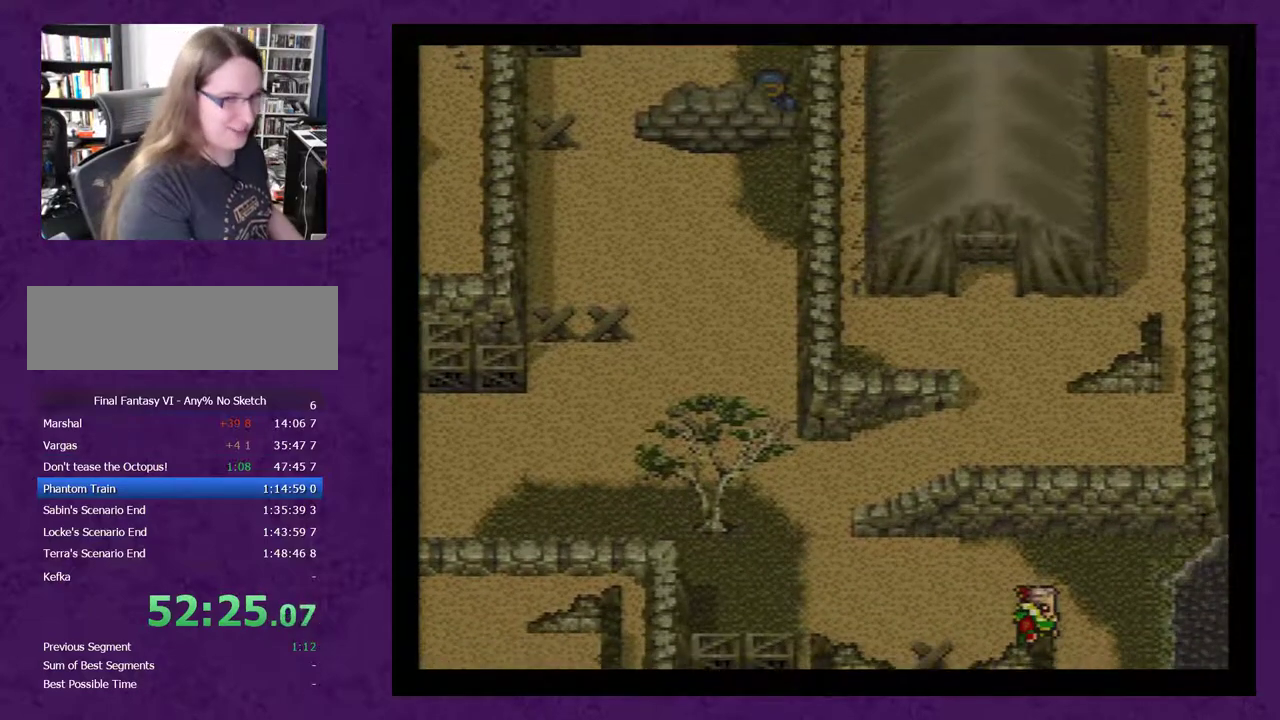
{"buttons": ["A"], "events": [[17, "A", "down"], [83, "A", "up"], [167, "A", "down"], [233, "A", "up"], [333, "A", "down"], [417, "A", "up"], [483, "A", "down"]]}
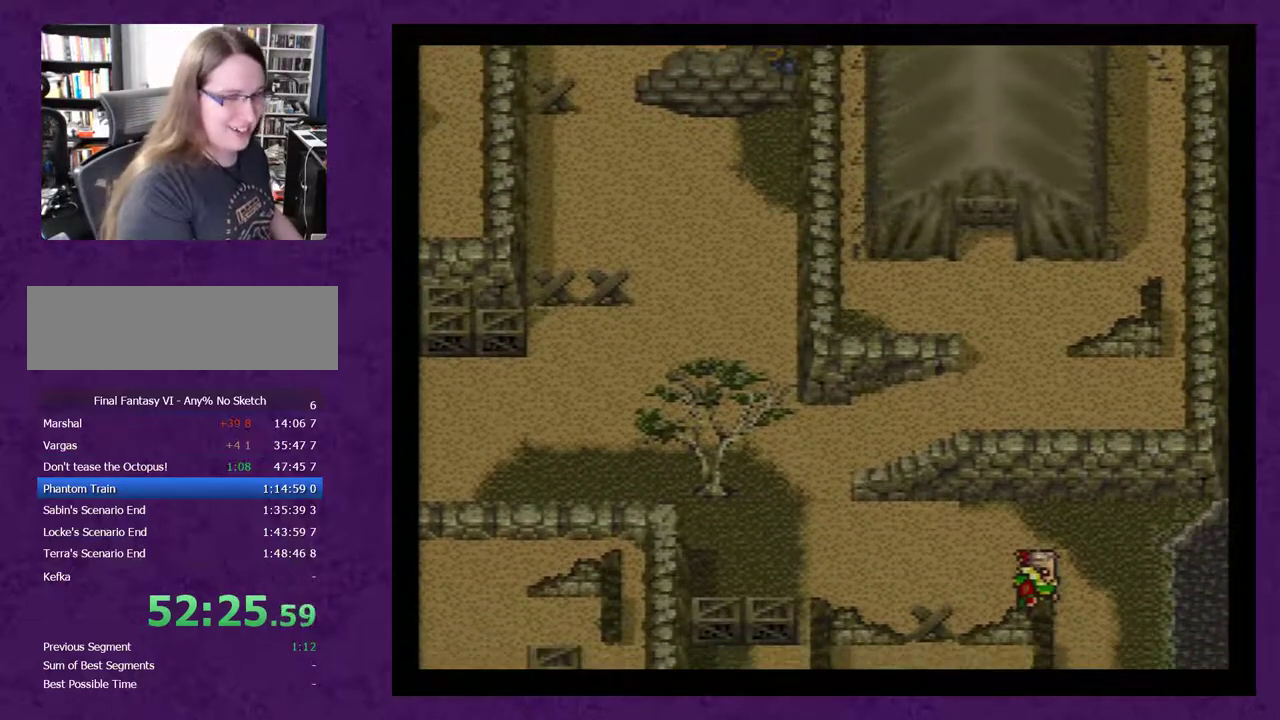
{"buttons": ["A"], "events": [[50, "A", "up"], [167, "A", "down"], [267, "A", "up"], [317, "A", "down"], [417, "A", "up"], [483, "A", "down"]]}
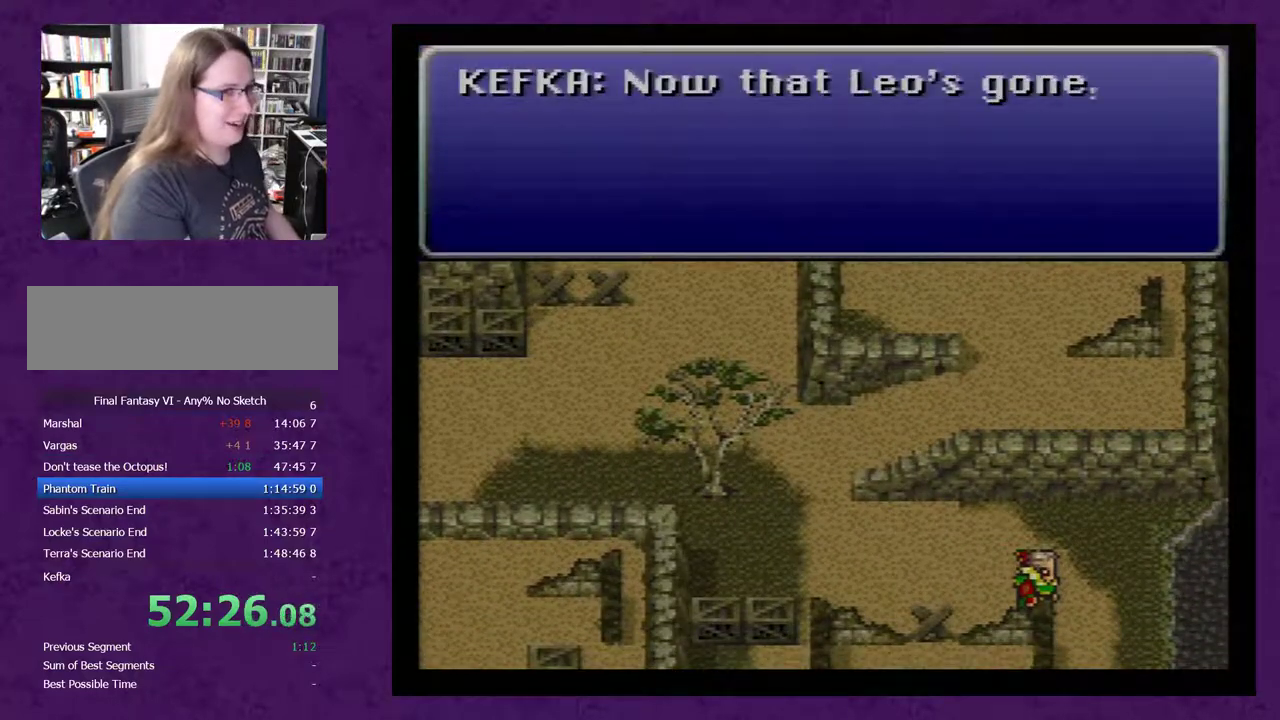
{"buttons": ["A"], "events": [[100, "A", "up"], [167, "A", "down"], [250, "A", "up"], [350, "A", "down"]]}
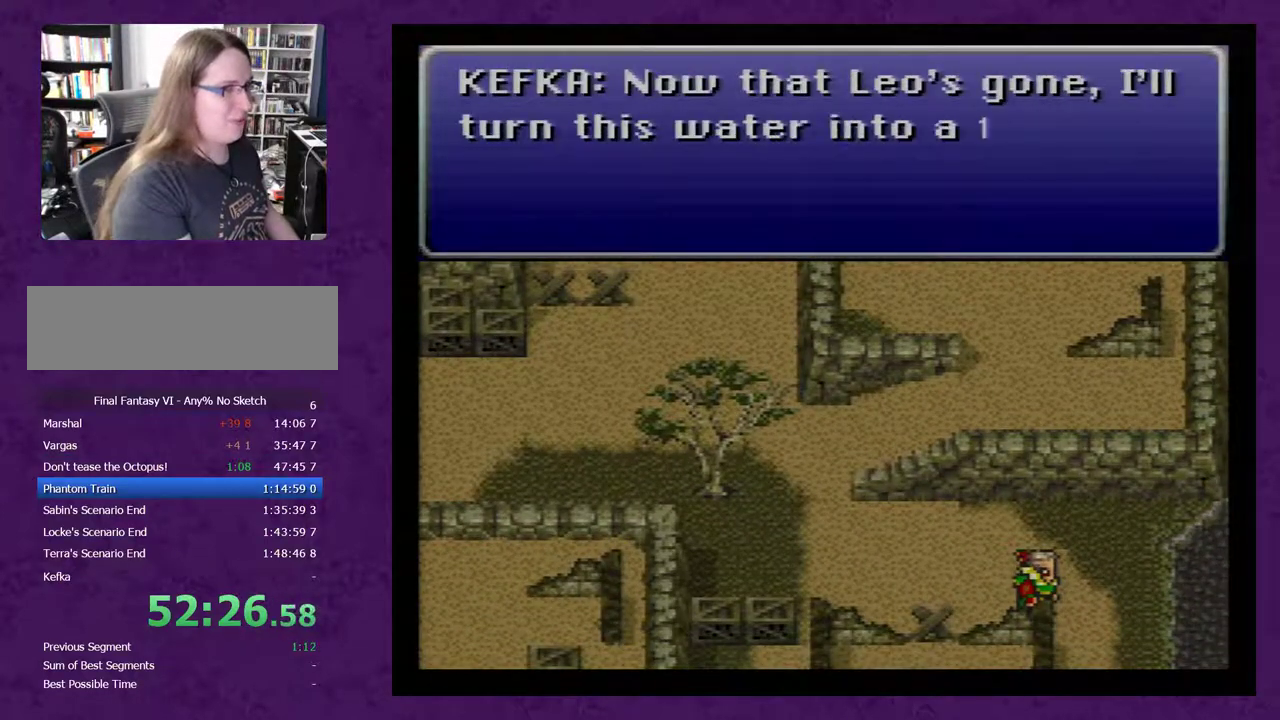
{"buttons": ["A"], "events": [[100, "A", "up"], [183, "A", "down"], [250, "A", "up"], [317, "A", "down"], [400, "A", "up"], [467, "A", "down"]]}
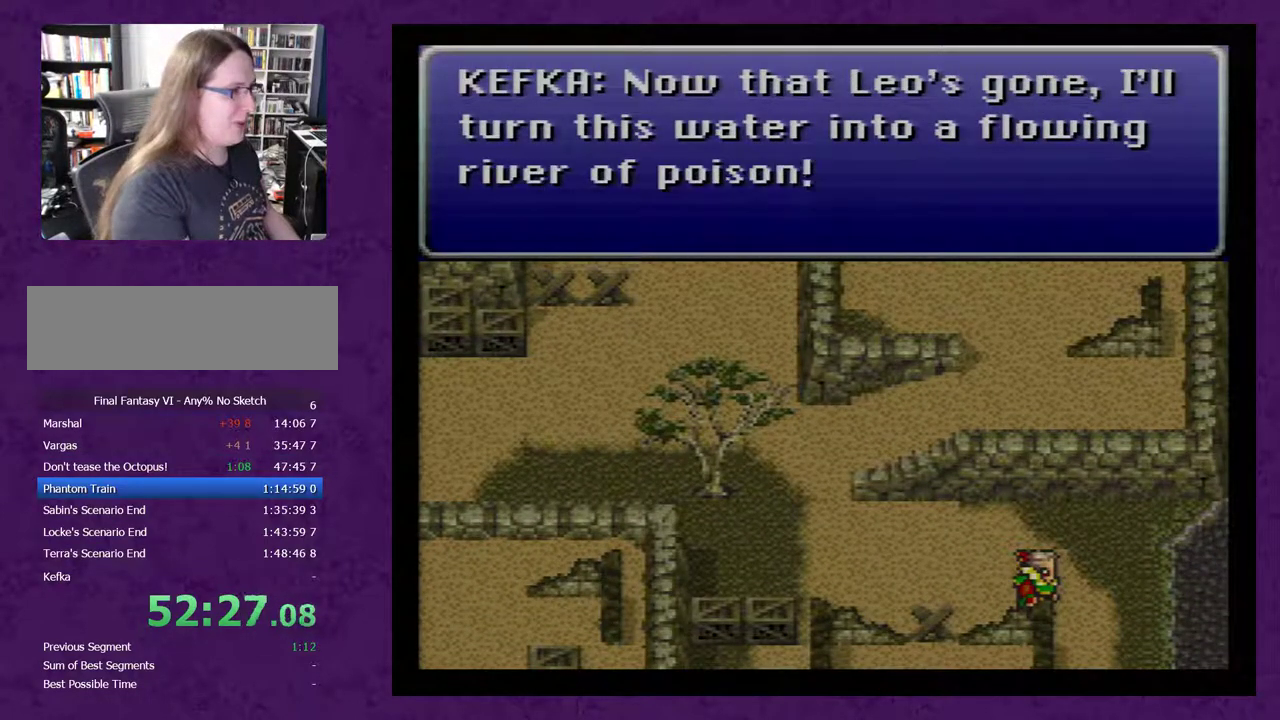
{"buttons": [], "events": [[67, "A", "up"], [150, "A", "down"], [217, "A", "up"], [283, "A", "down"], [333, "A", "up"], [433, "A", "down"], [500, "A", "up"]]}
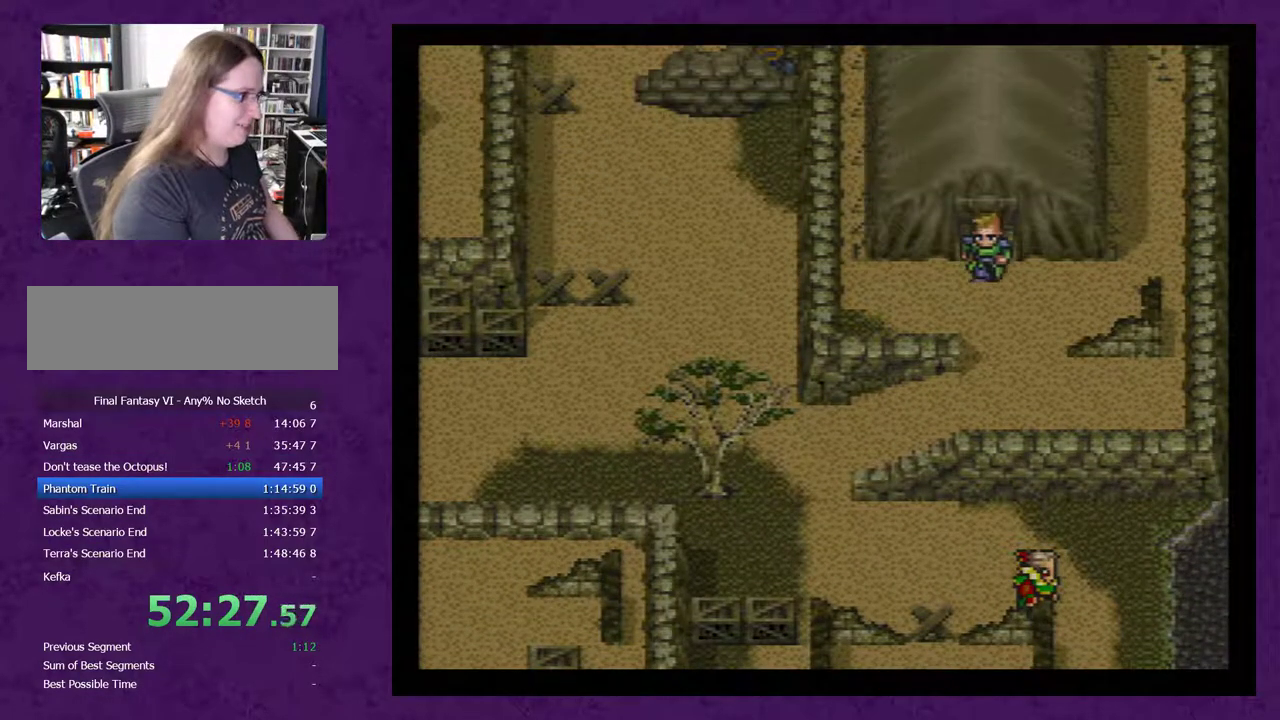
{"buttons": [], "events": [[50, "A", "down"], [150, "A", "up"], [217, "A", "down"], [300, "A", "up"]]}
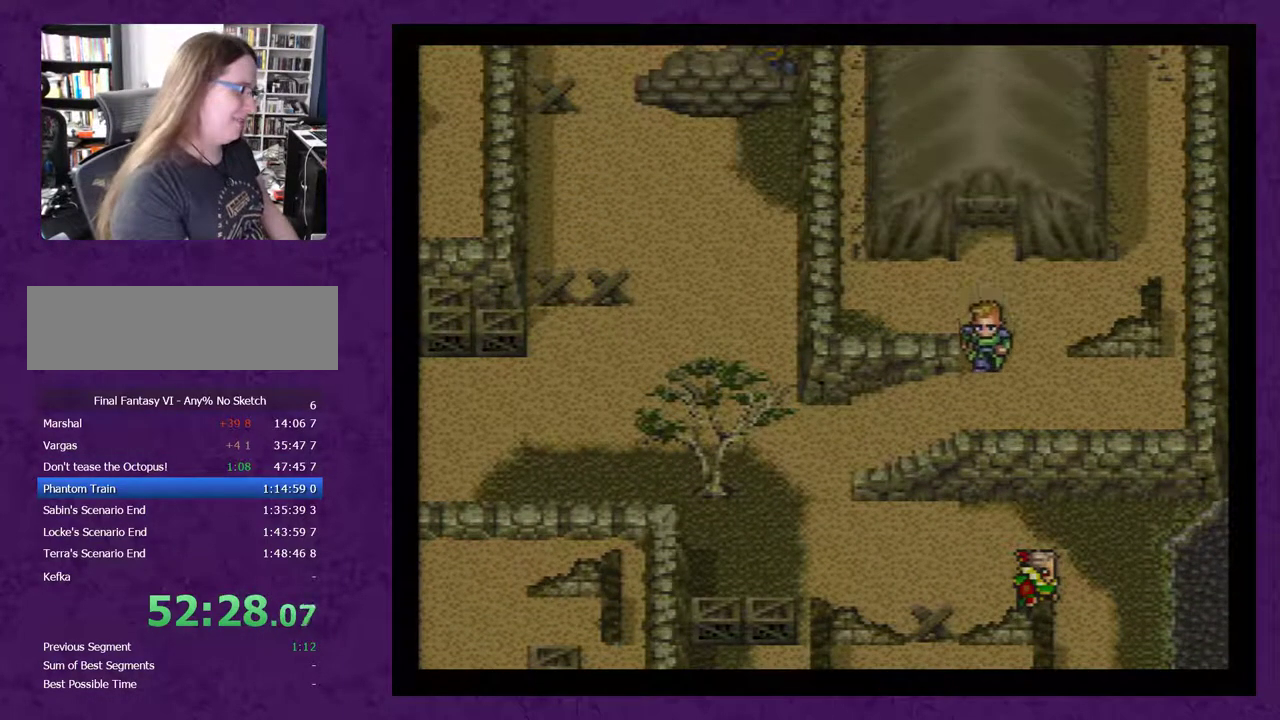
{"buttons": [], "events": [[250, "A", "down"], [333, "A", "up"], [433, "A", "down"], [500, "A", "up"]]}
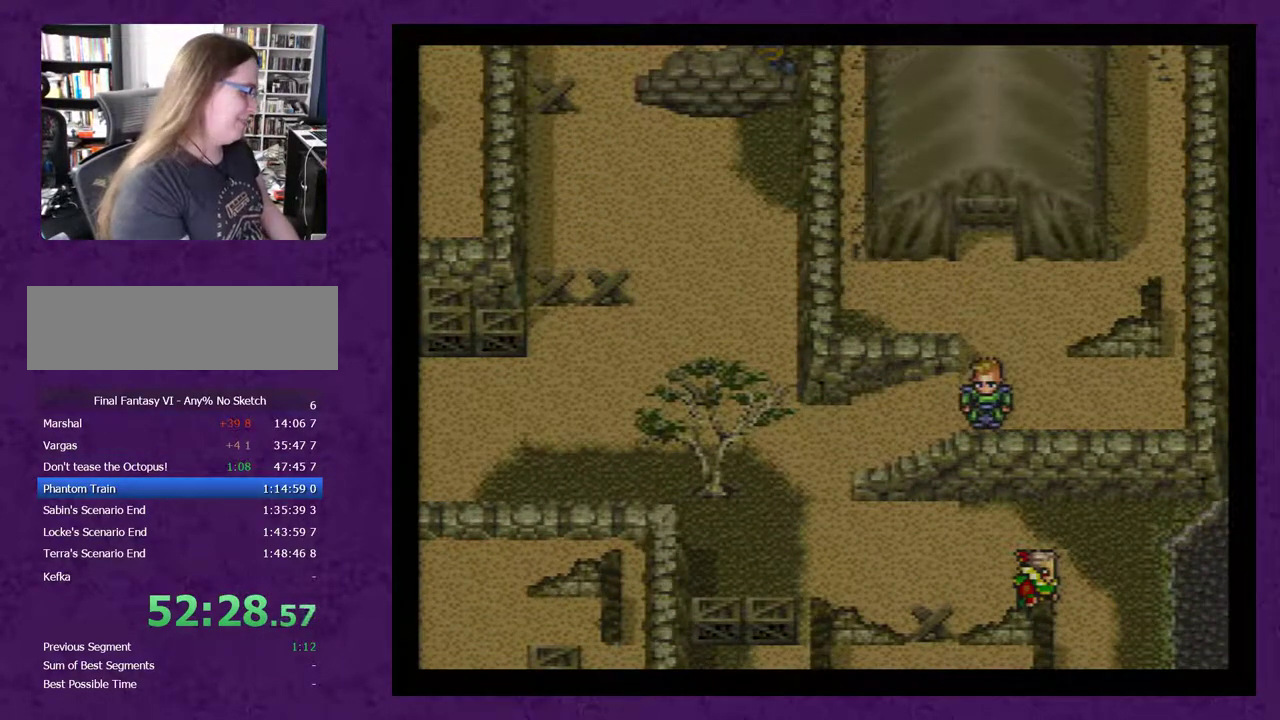
{"buttons": [], "events": [[50, "A", "down"], [150, "A", "up"], [217, "A", "down"], [300, "A", "up"], [400, "A", "down"], [467, "A", "up"]]}